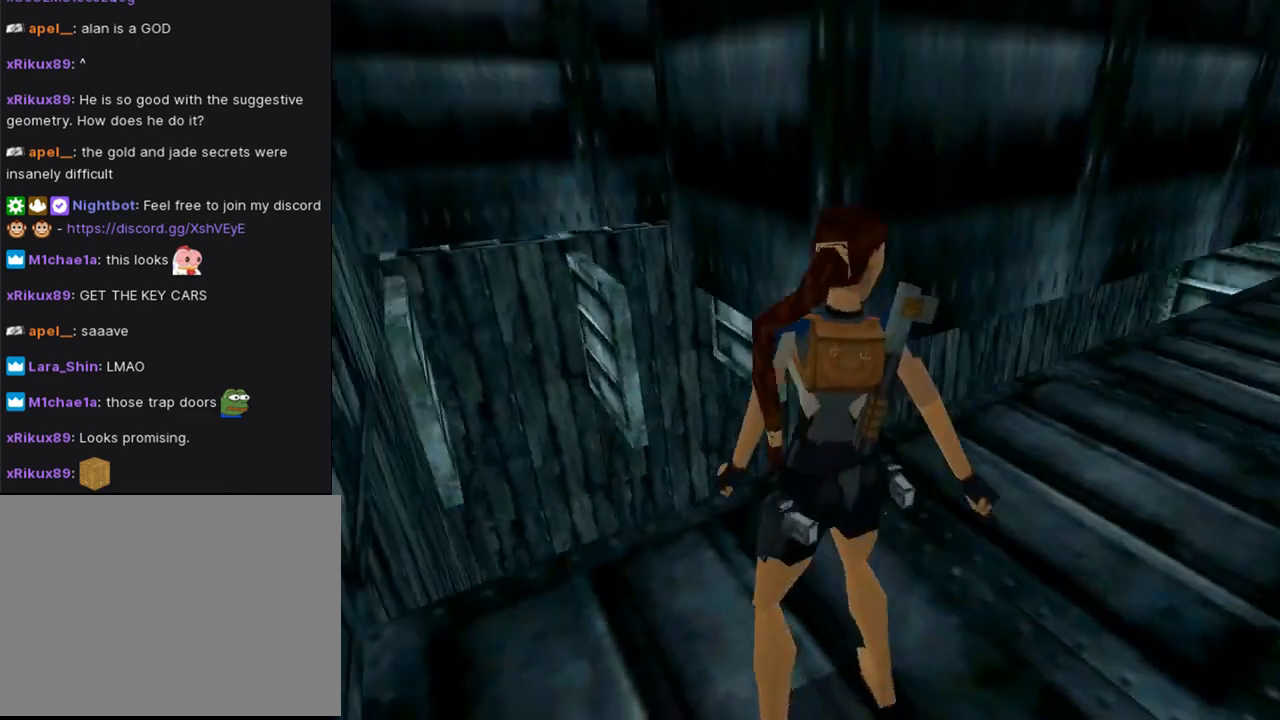
Gameplay with a controller (PlayStation layout); each line is a JSON object with the inputs held at the frame after it. "events" lists button and stick changes between this image and that frame as [ms after this image, input, new state], when the widget could be followed in between. Not read: L2 R2.
{"buttons": ["DPAD_RIGHT"], "left_stick": "center", "right_stick": "center", "events": []}
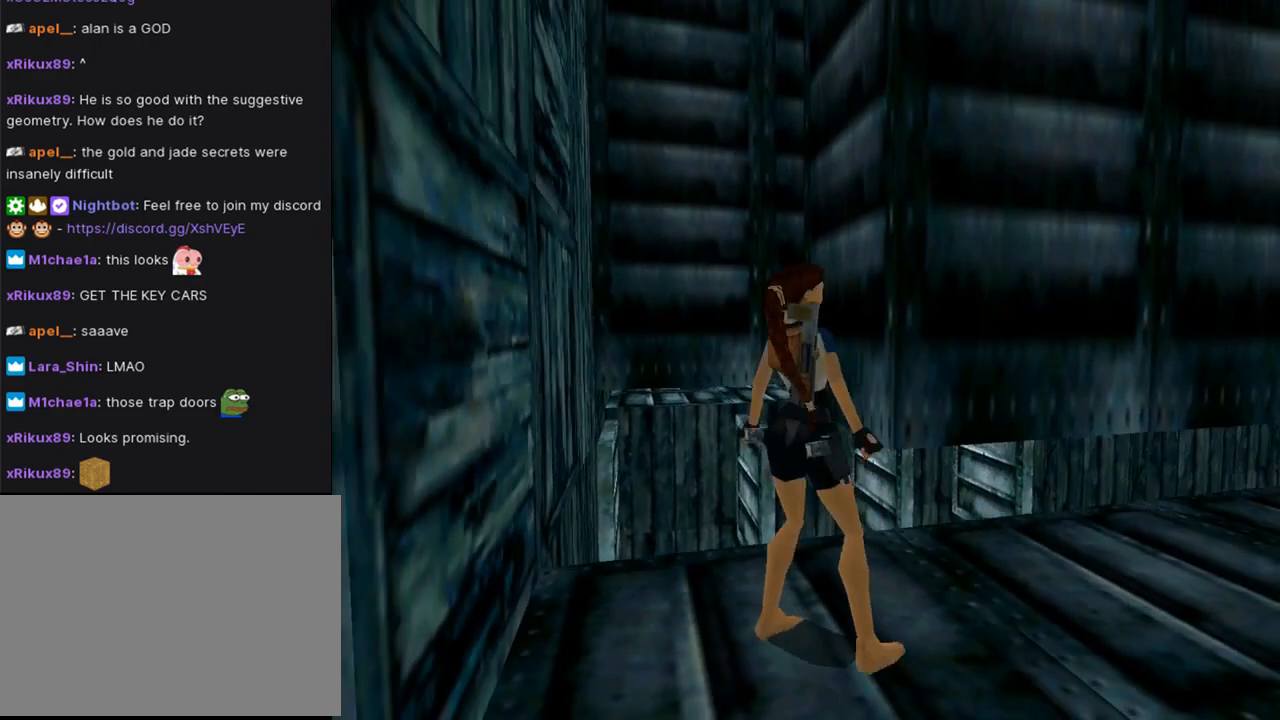
{"buttons": [], "left_stick": "center", "right_stick": "center", "events": [[333, "DPAD_RIGHT", "up"]]}
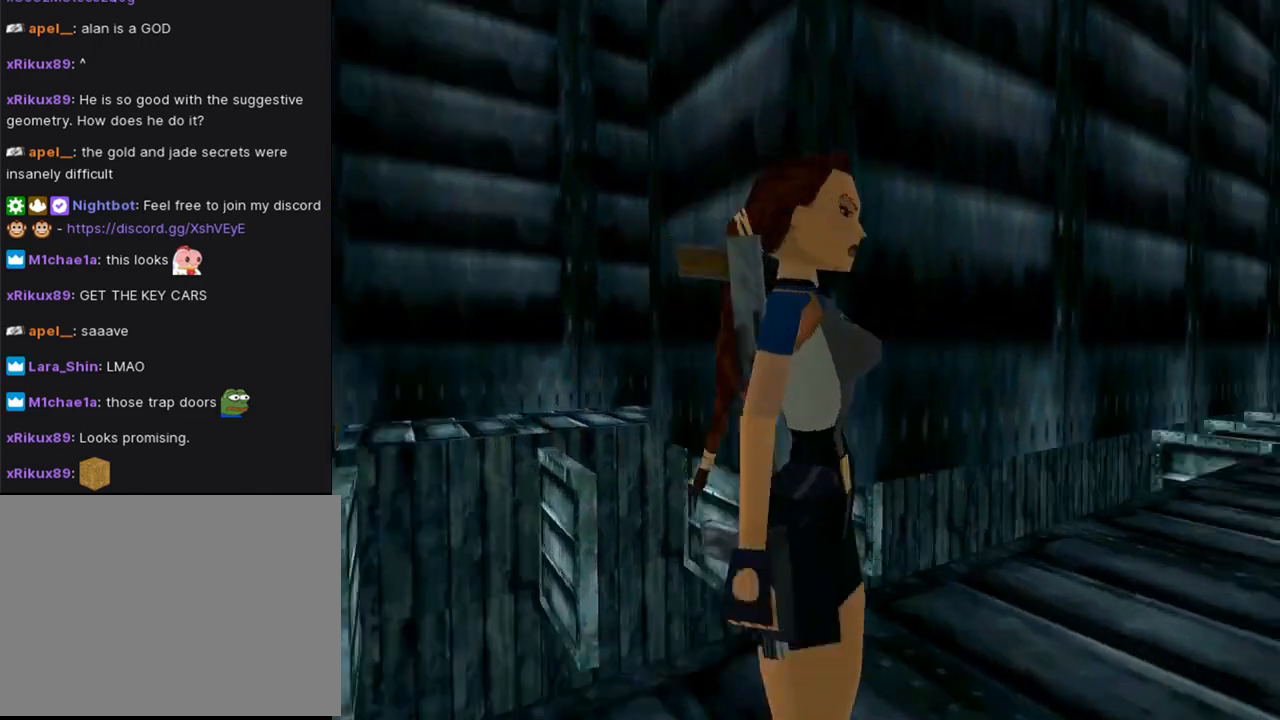
{"buttons": [], "left_stick": "center", "right_stick": "center", "events": []}
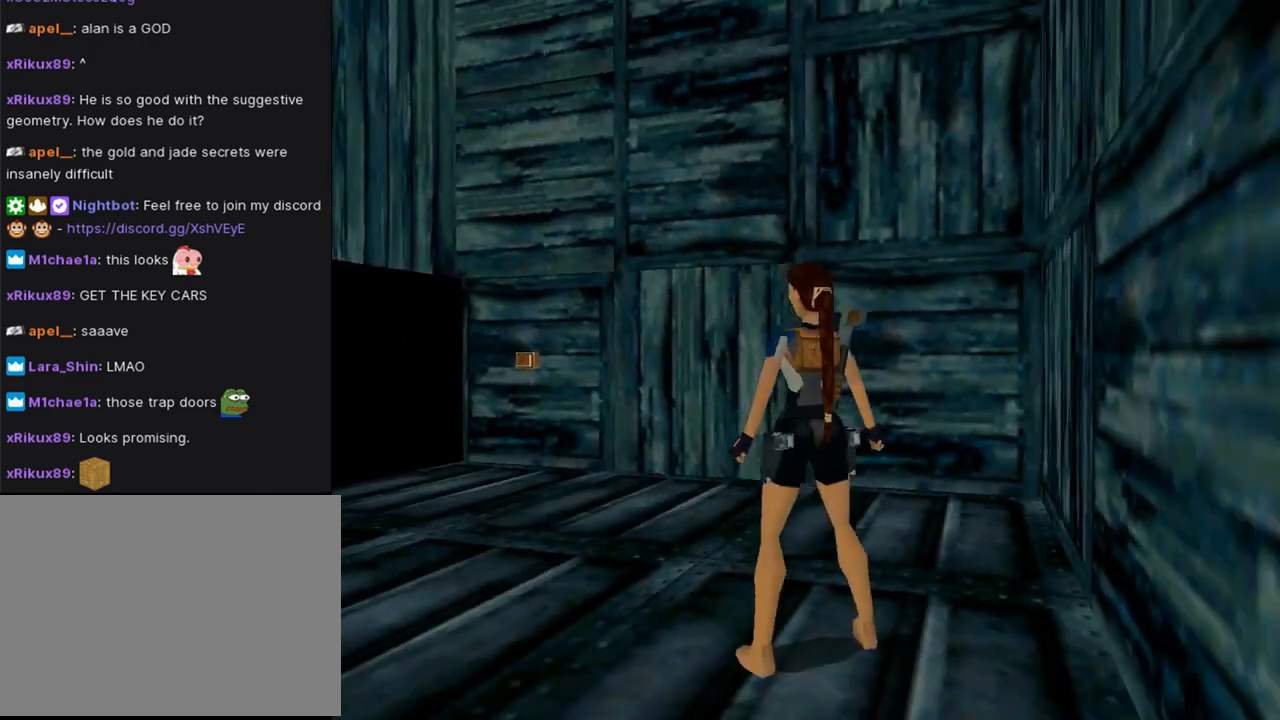
{"buttons": ["DPAD_UP", "DPAD_LEFT"], "left_stick": "center", "right_stick": "center", "events": [[200, "DPAD_UP", "down"], [433, "DPAD_LEFT", "down"]]}
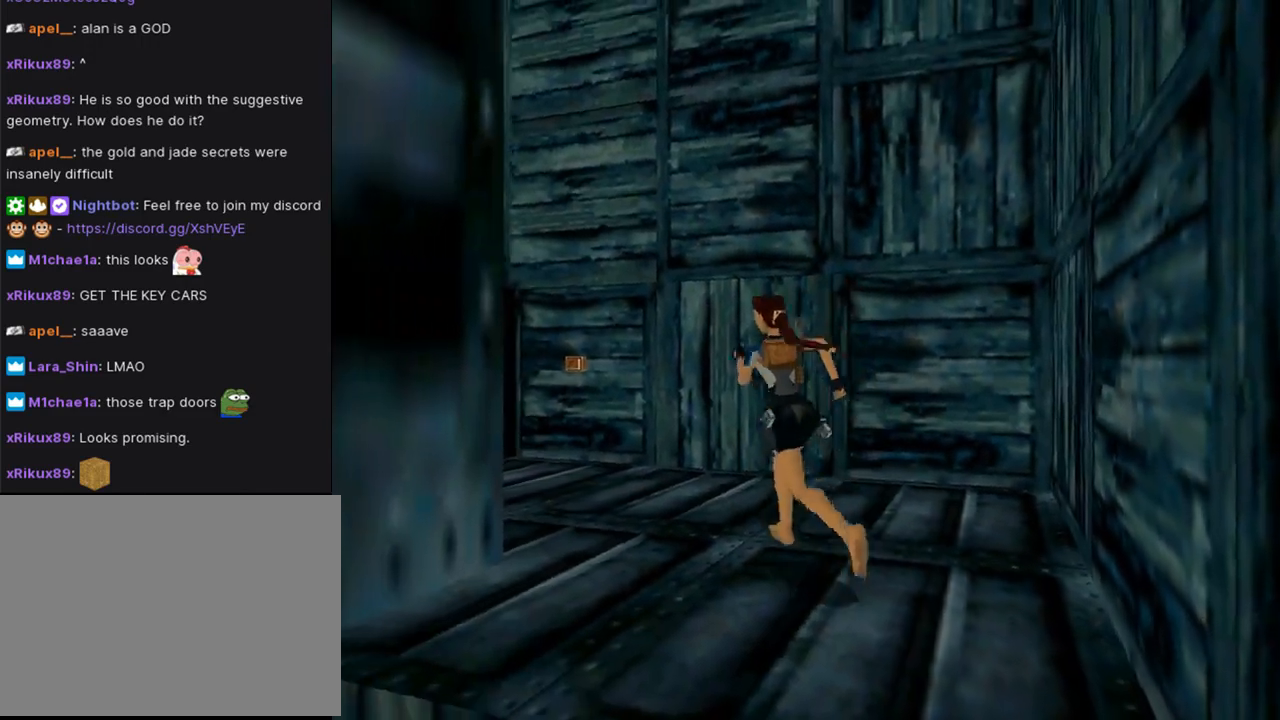
{"buttons": ["DPAD_UP"], "left_stick": "center", "right_stick": "center", "events": [[233, "DPAD_LEFT", "up"]]}
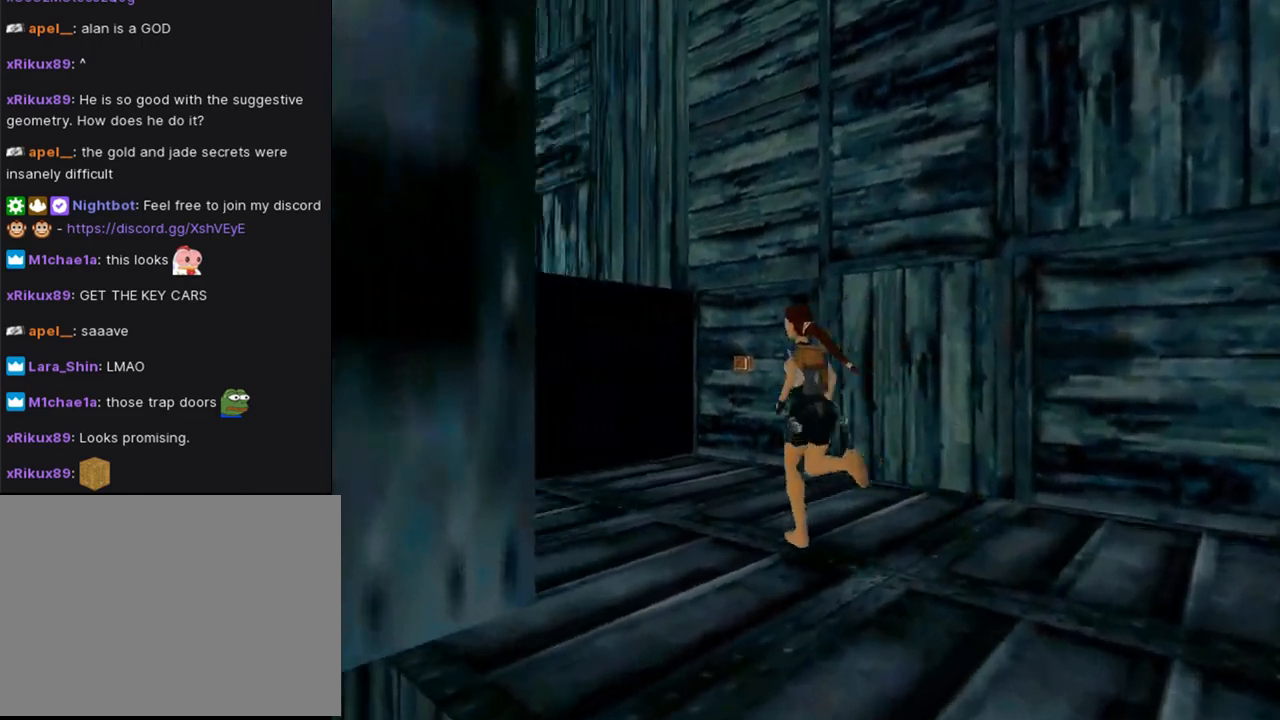
{"buttons": ["DPAD_UP", "DPAD_RIGHT"], "left_stick": "center", "right_stick": "center", "events": [[333, "DPAD_RIGHT", "down"]]}
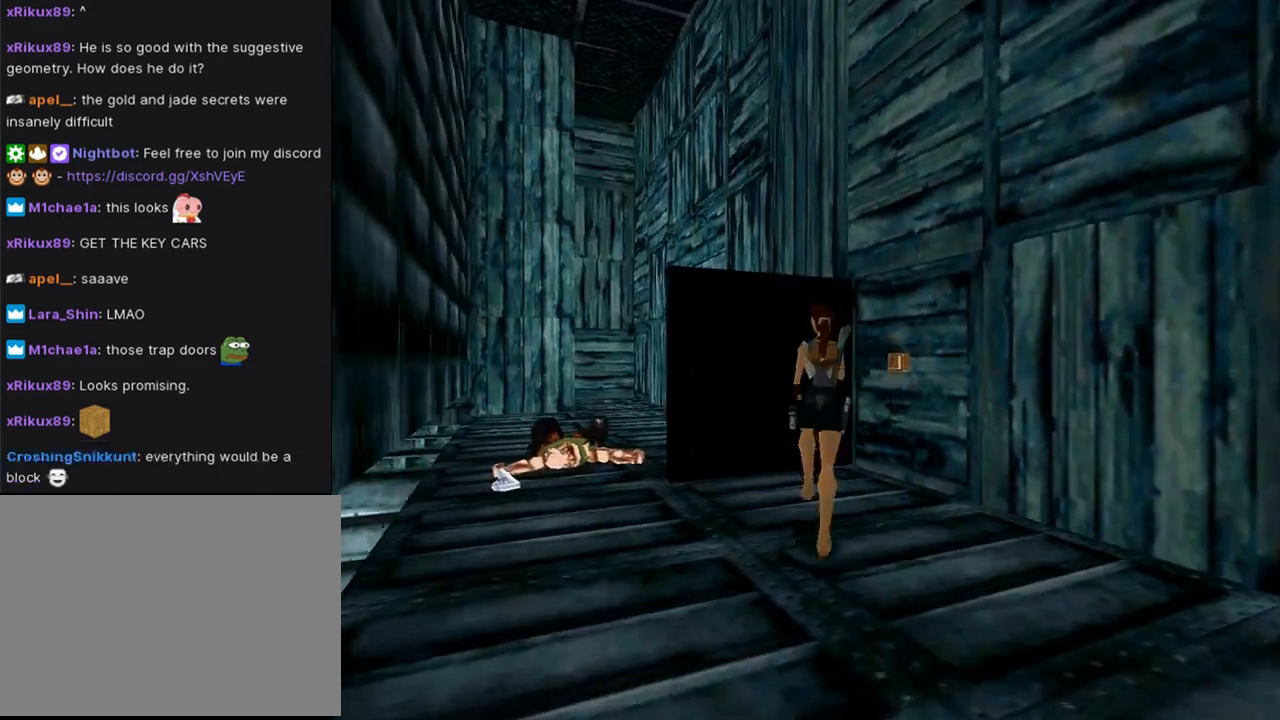
{"buttons": ["DPAD_UP", "DPAD_RIGHT"], "left_stick": "center", "right_stick": "center", "events": []}
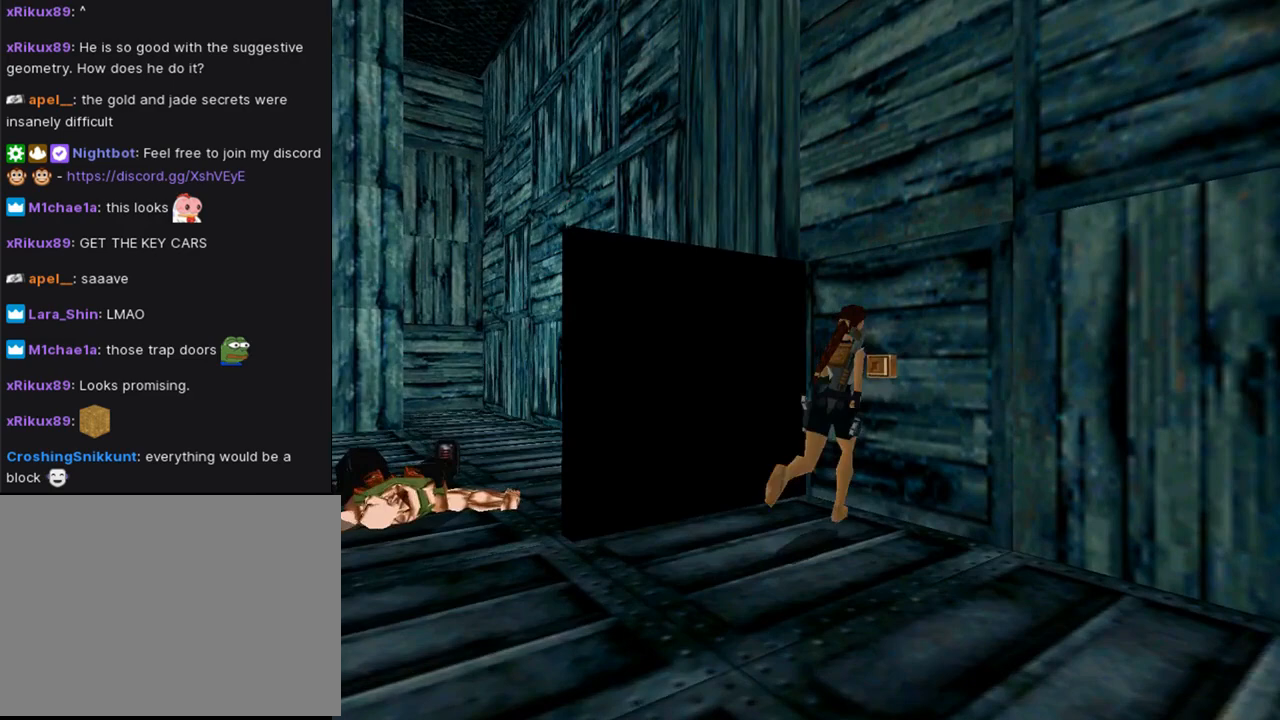
{"buttons": [], "left_stick": "center", "right_stick": "center", "events": [[67, "DPAD_RIGHT", "up"], [100, "DPAD_UP", "up"]]}
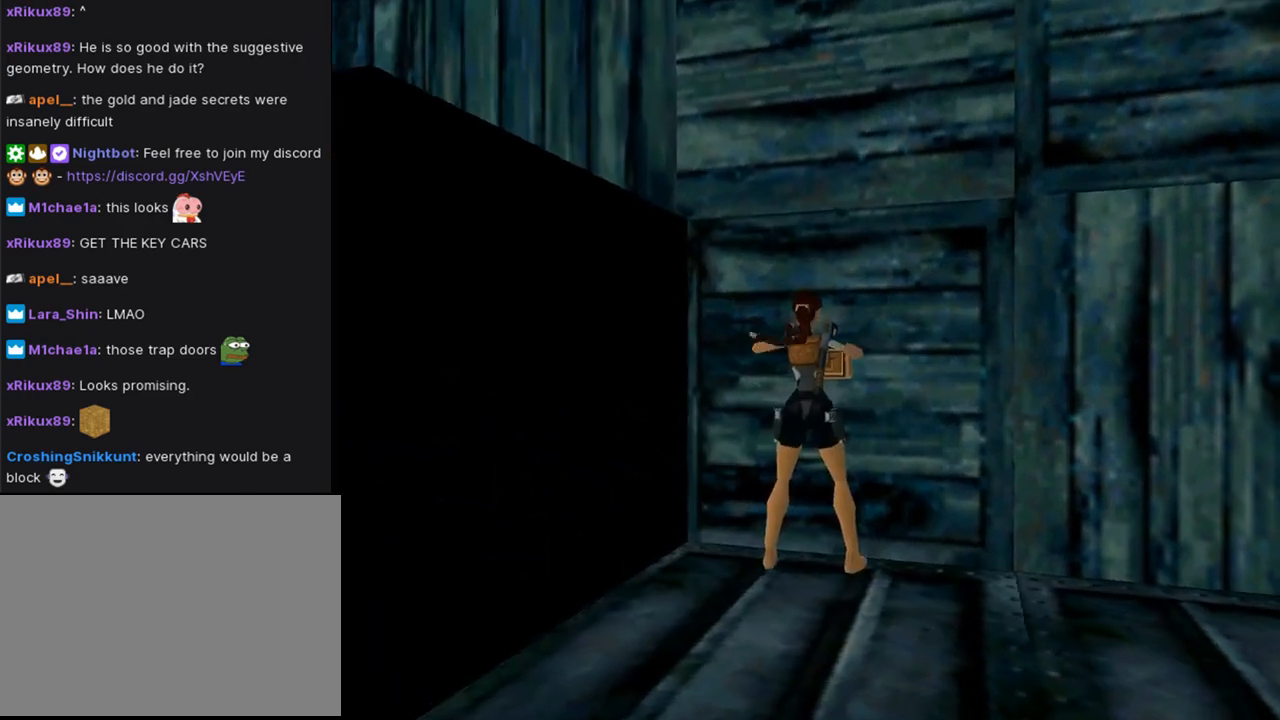
{"buttons": [], "left_stick": "center", "right_stick": "center", "events": [[133, "L3", "down"], [267, "L3", "up"]]}
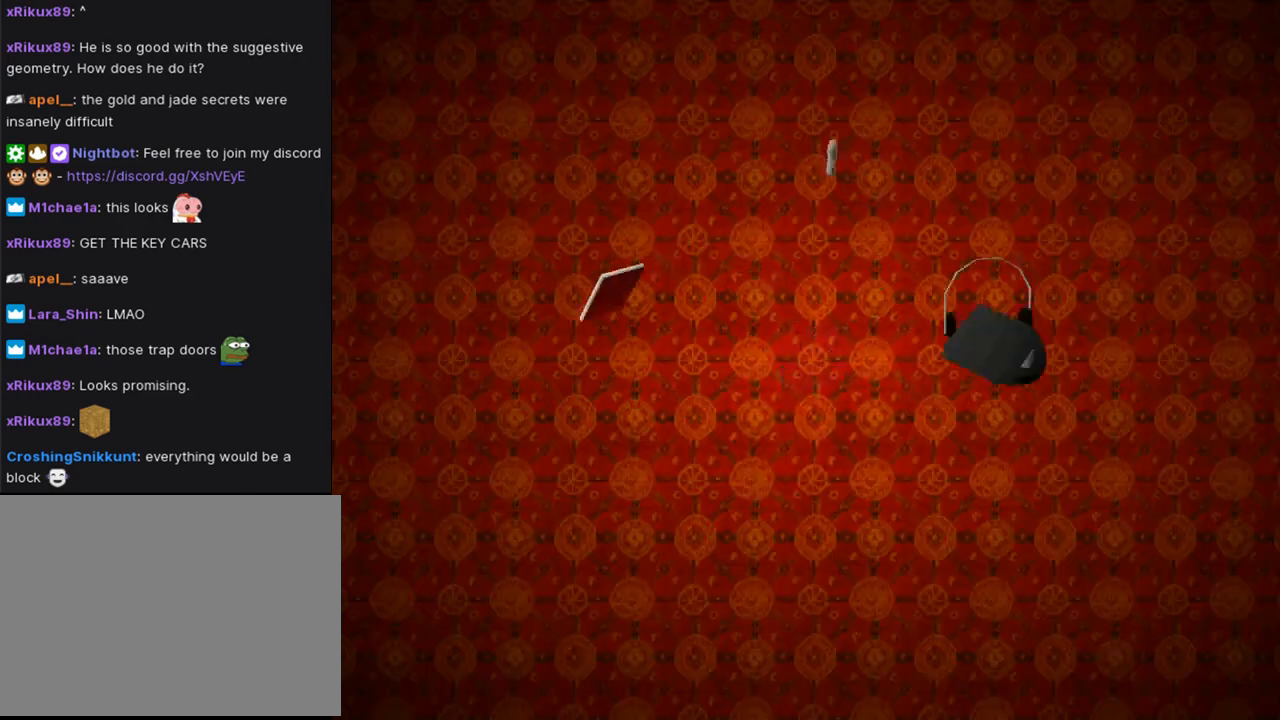
{"buttons": [], "left_stick": "center", "right_stick": "center", "events": []}
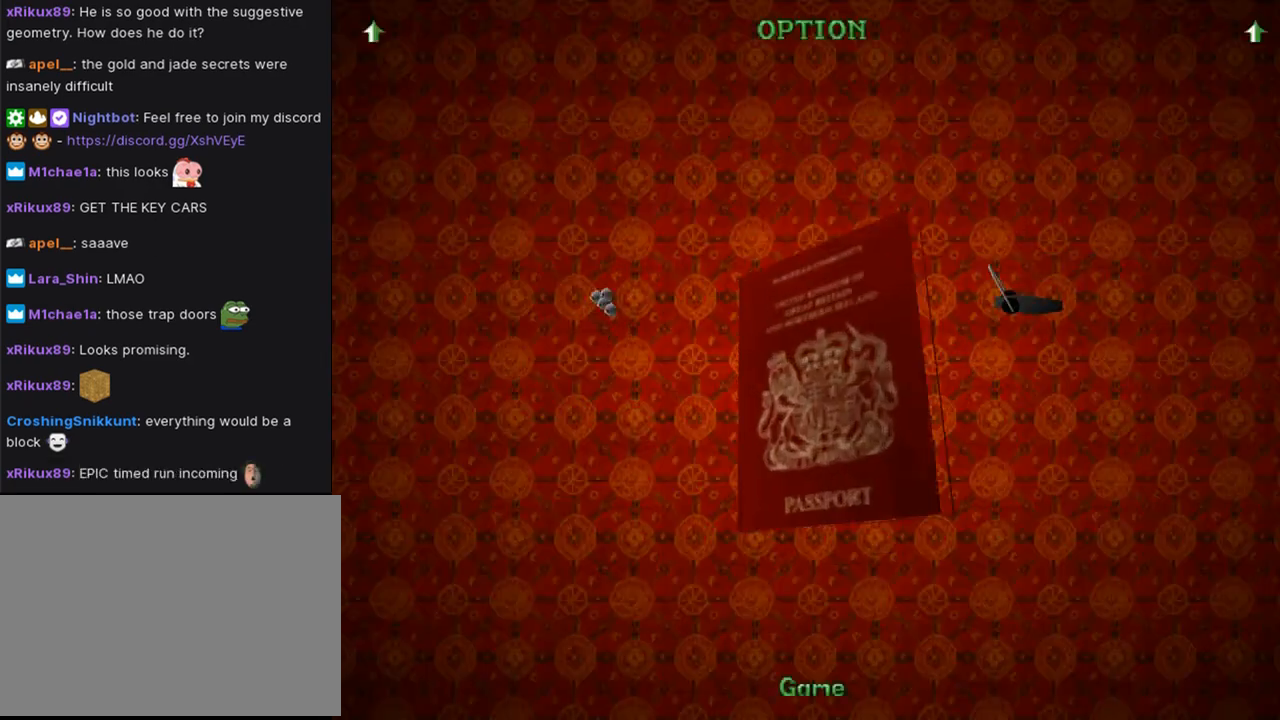
{"buttons": [], "left_stick": "center", "right_stick": "center", "events": []}
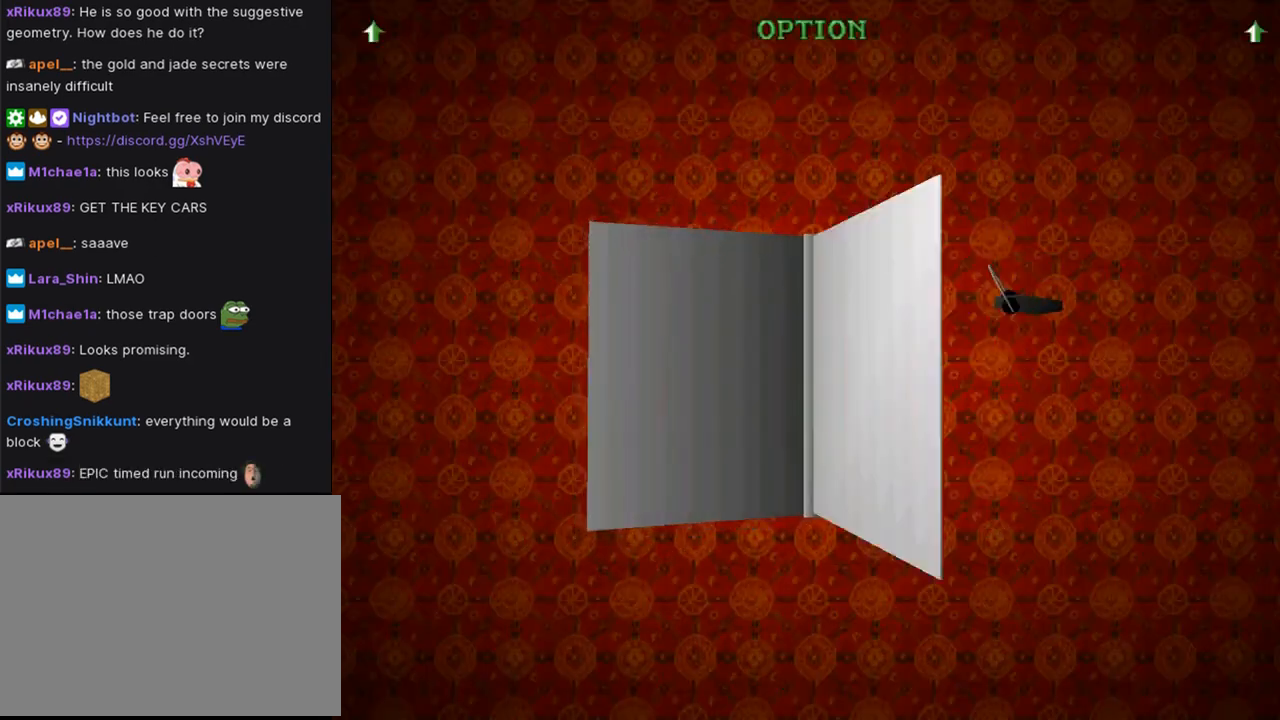
{"buttons": ["DPAD_DOWN"], "left_stick": "center", "right_stick": "center", "events": [[467, "DPAD_DOWN", "down"]]}
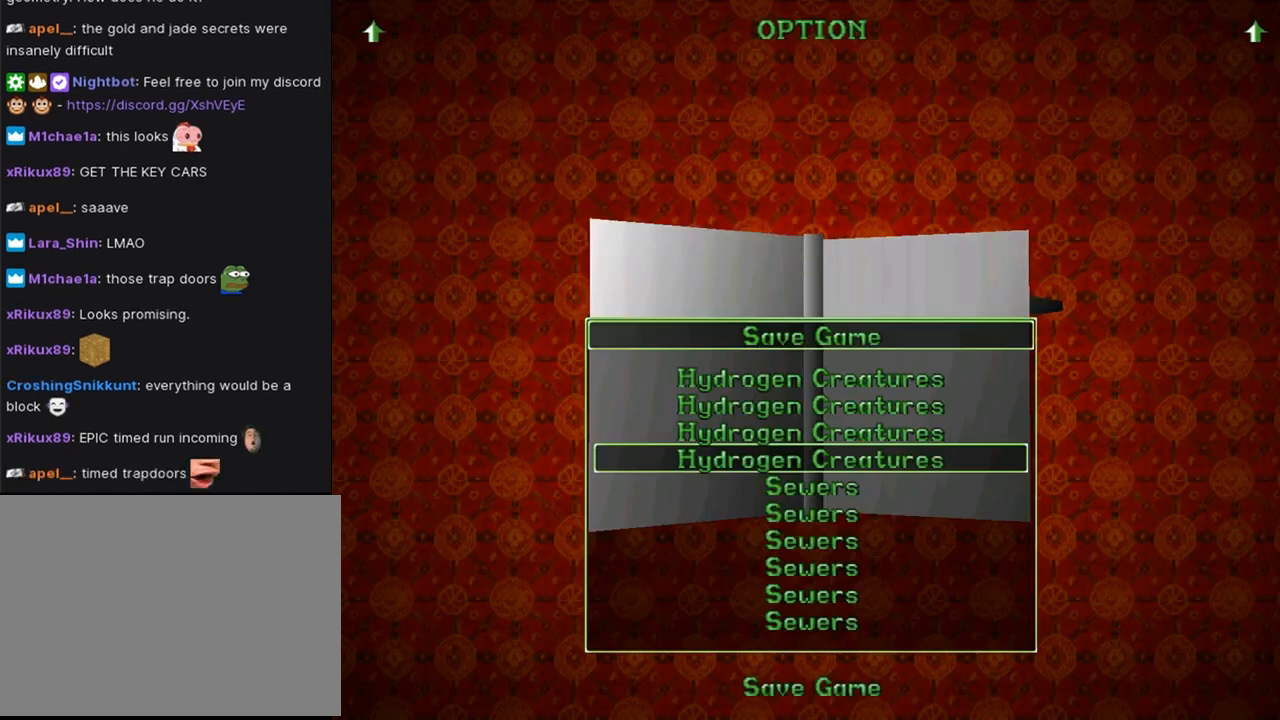
{"buttons": [], "left_stick": "center", "right_stick": "center", "events": [[67, "DPAD_DOWN", "up"], [167, "CROSS", "down"], [300, "CROSS", "up"]]}
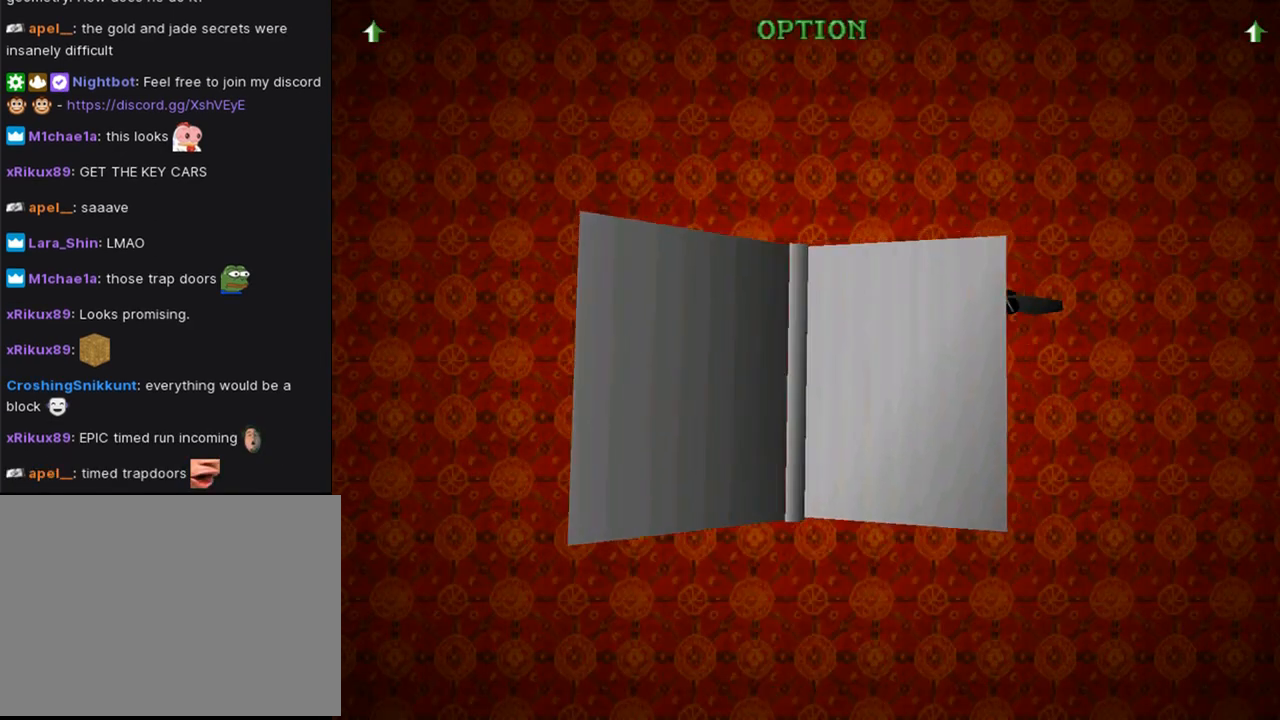
{"buttons": ["CROSS"], "left_stick": "center", "right_stick": "center", "events": [[467, "CROSS", "down"]]}
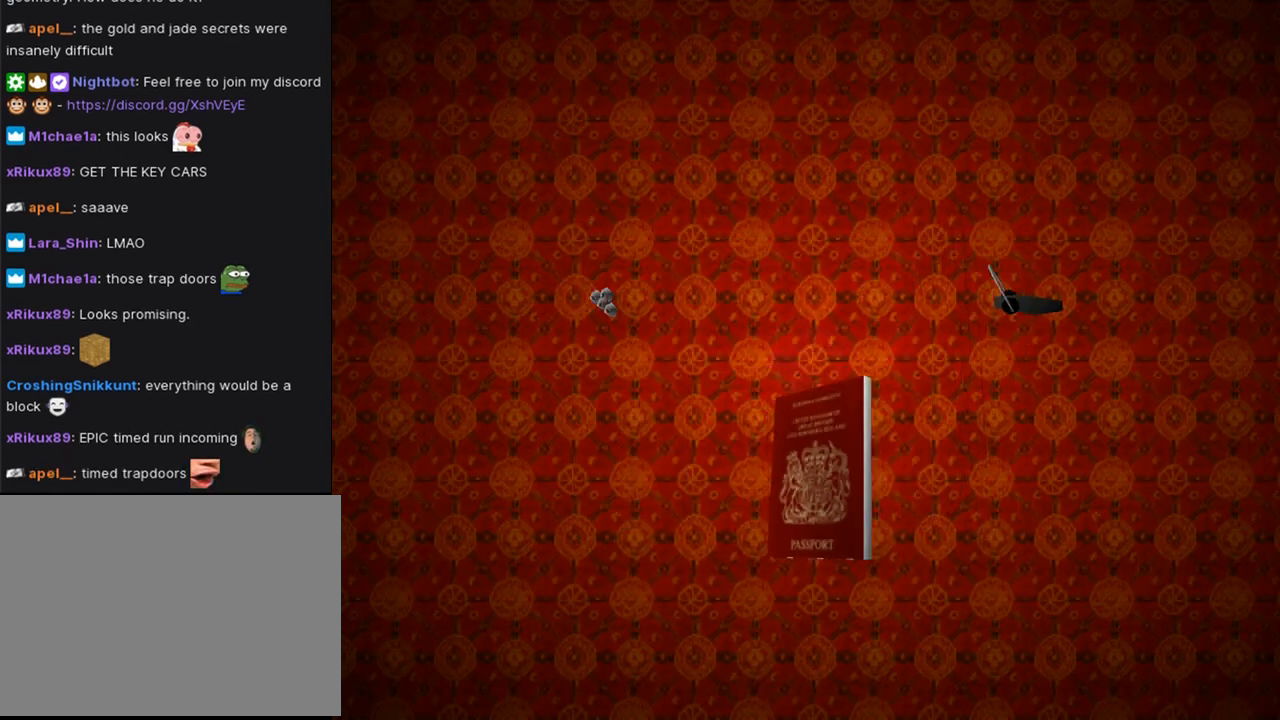
{"buttons": ["CROSS"], "left_stick": "center", "right_stick": "center", "events": []}
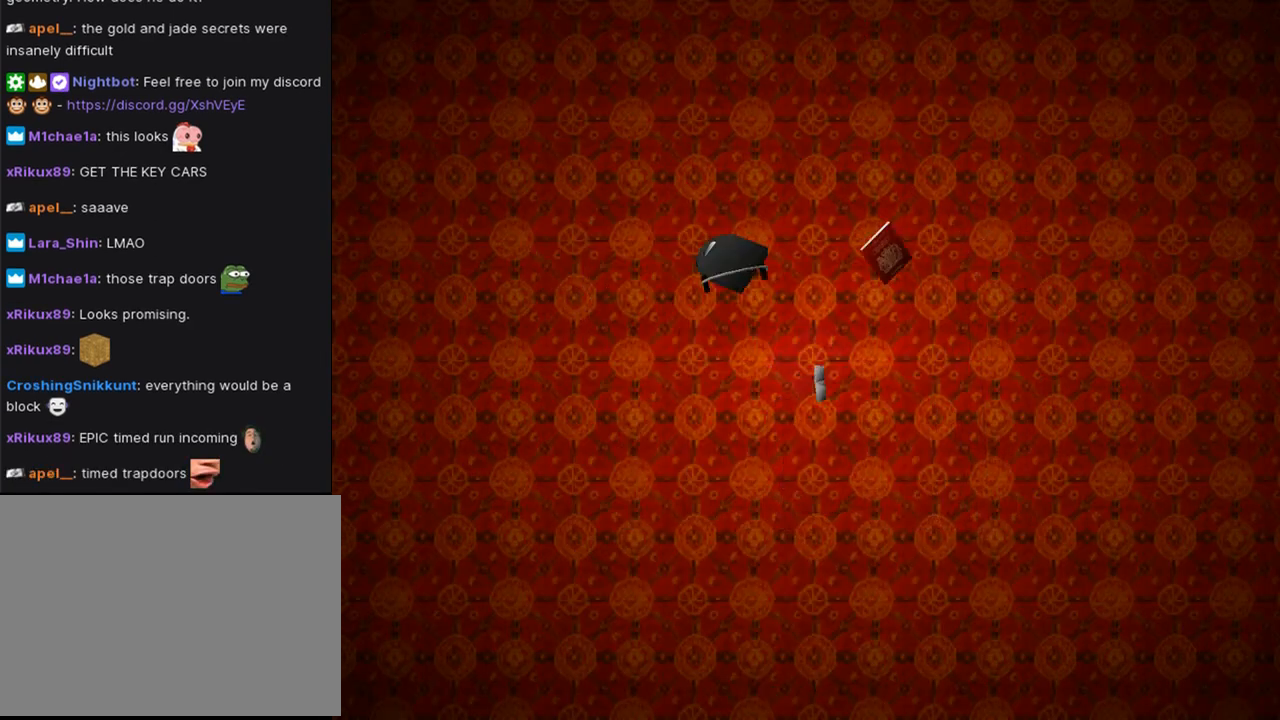
{"buttons": ["CROSS"], "left_stick": "center", "right_stick": "center", "events": []}
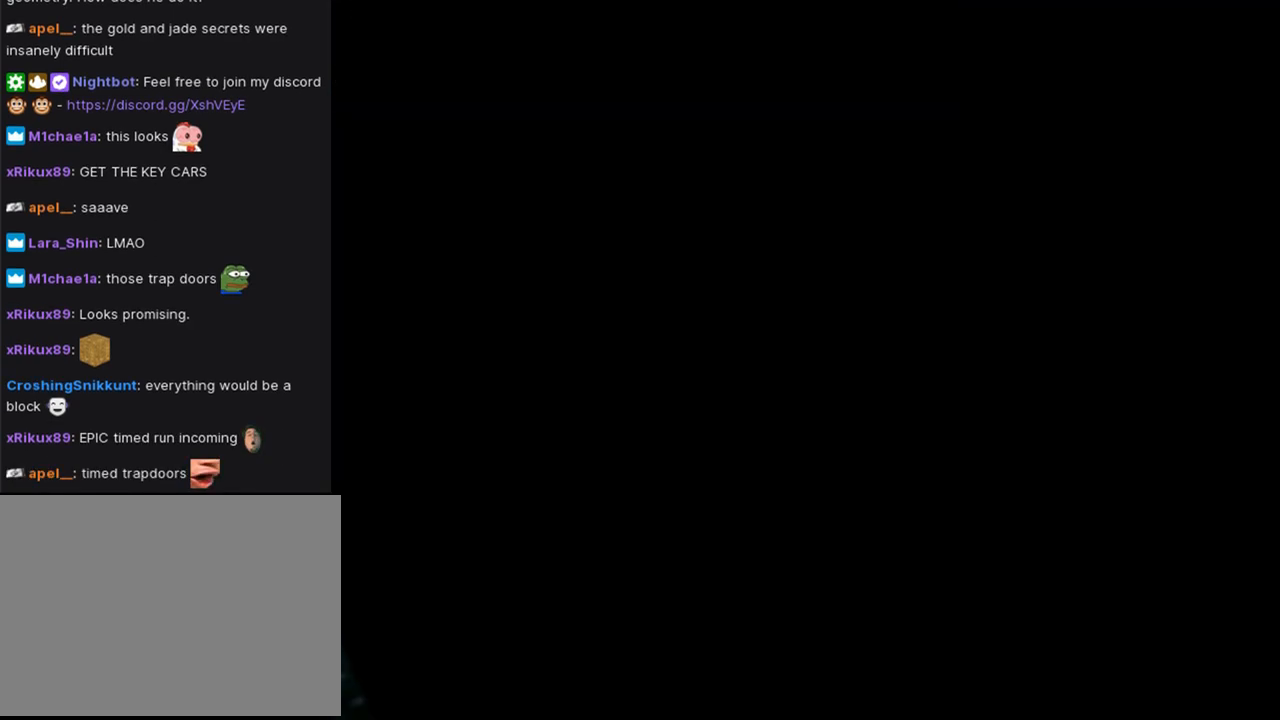
{"buttons": [], "left_stick": "center", "right_stick": "center", "events": [[133, "CROSS", "up"]]}
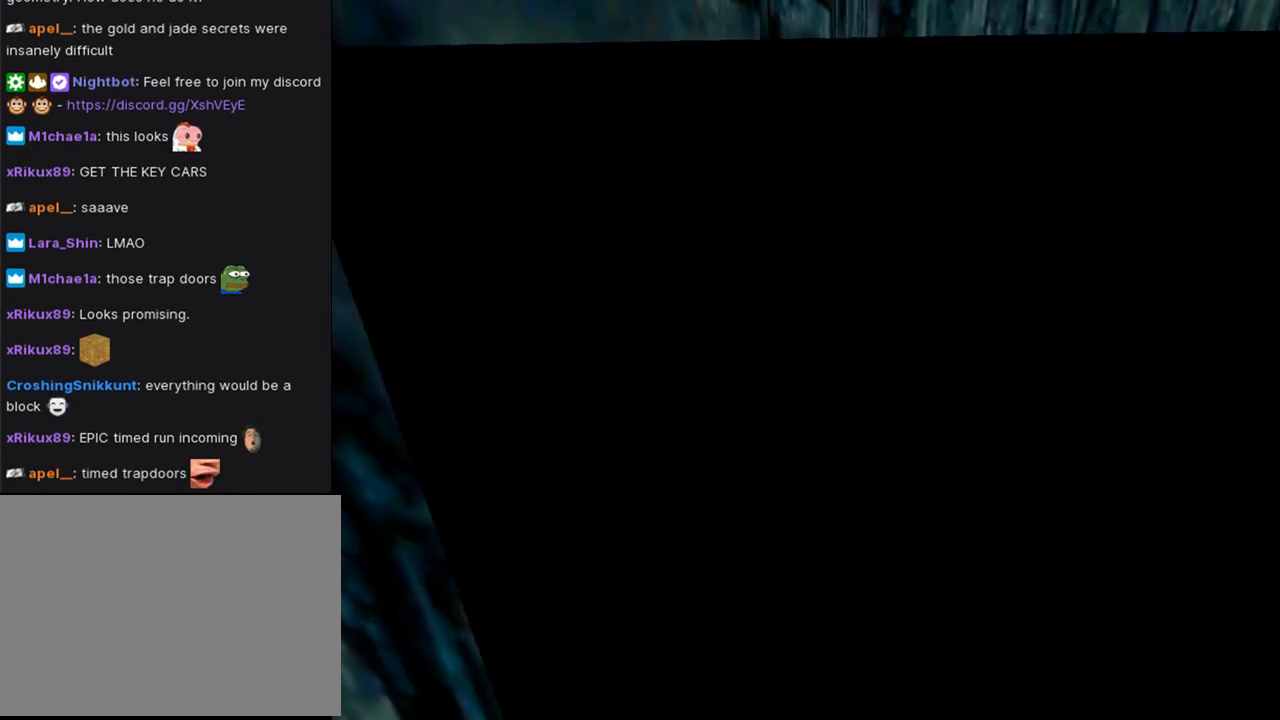
{"buttons": ["DPAD_RIGHT"], "left_stick": "center", "right_stick": "center", "events": [[200, "DPAD_RIGHT", "down"]]}
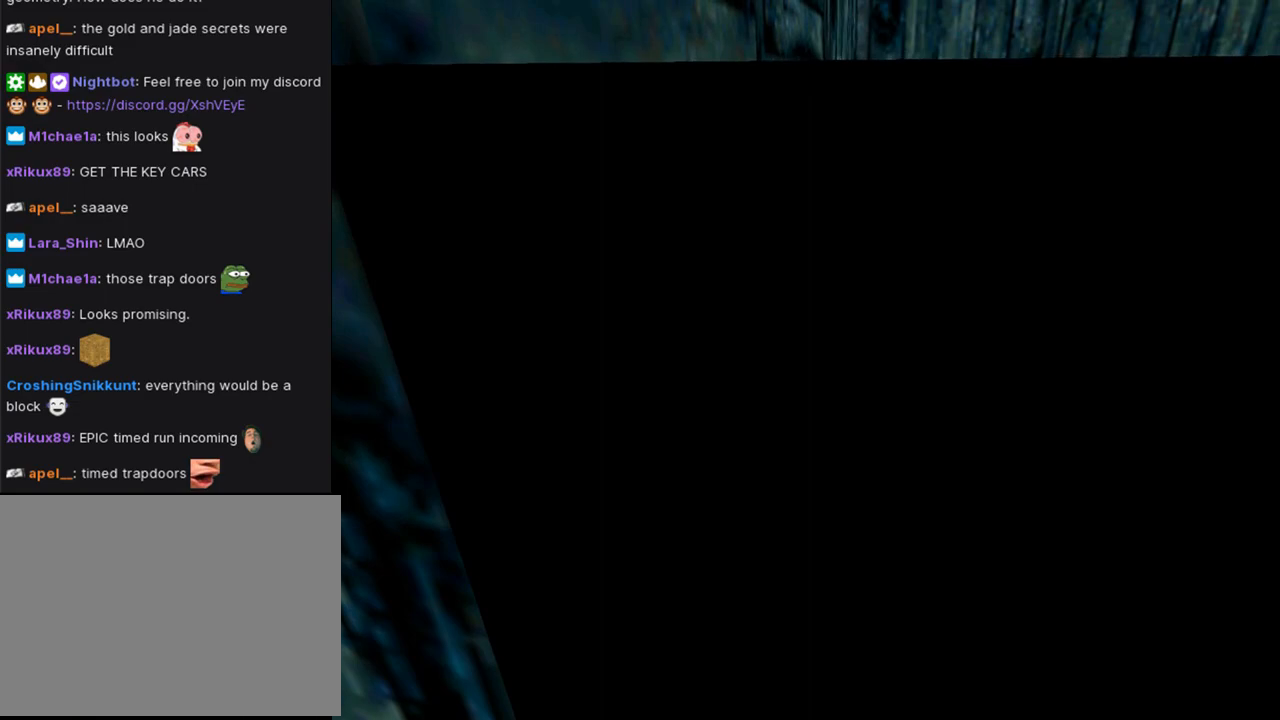
{"buttons": ["DPAD_RIGHT"], "left_stick": "center", "right_stick": "center", "events": []}
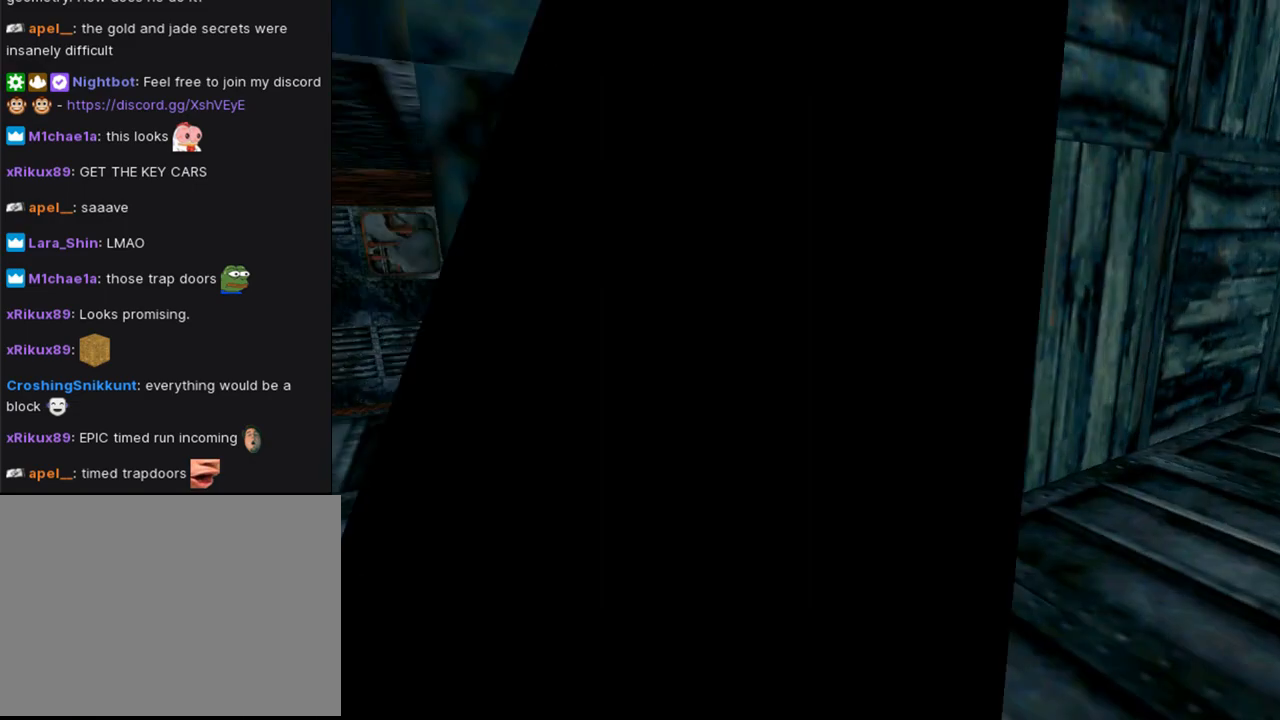
{"buttons": ["DPAD_RIGHT"], "left_stick": "center", "right_stick": "center", "events": []}
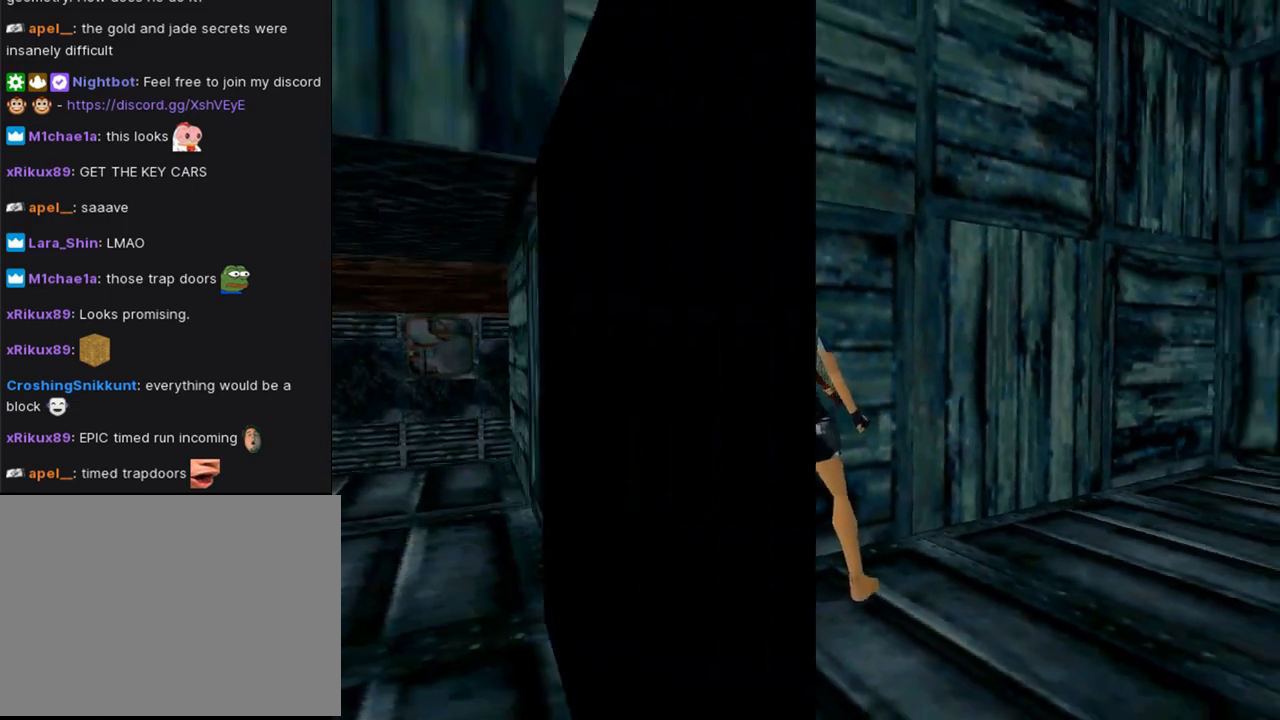
{"buttons": ["TRIANGLE", "DPAD_UP", "DPAD_RIGHT"], "left_stick": "center", "right_stick": "center", "events": [[67, "DPAD_UP", "down"], [100, "DPAD_RIGHT", "up"], [400, "TRIANGLE", "down"], [467, "DPAD_RIGHT", "down"]]}
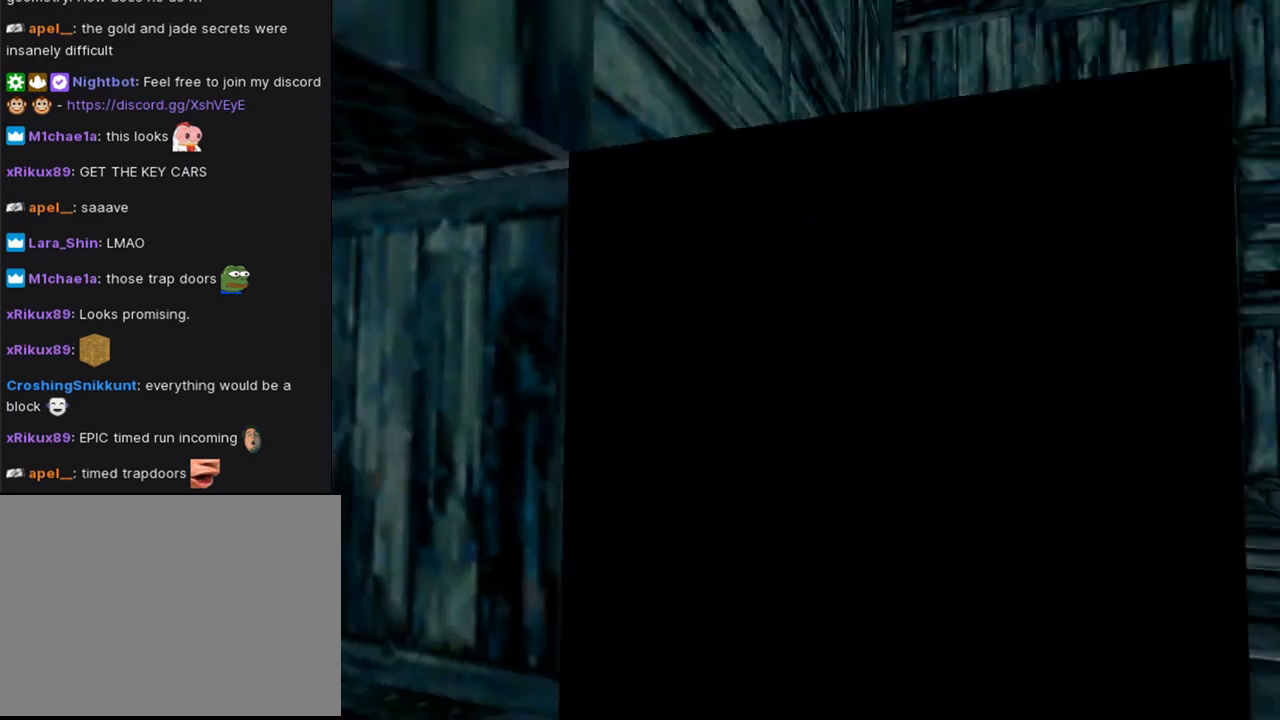
{"buttons": ["TRIANGLE", "DPAD_UP", "DPAD_RIGHT"], "left_stick": "center", "right_stick": "center", "events": [[100, "DPAD_RIGHT", "up"], [233, "TRIANGLE", "up"], [433, "TRIANGLE", "down"], [500, "DPAD_RIGHT", "down"]]}
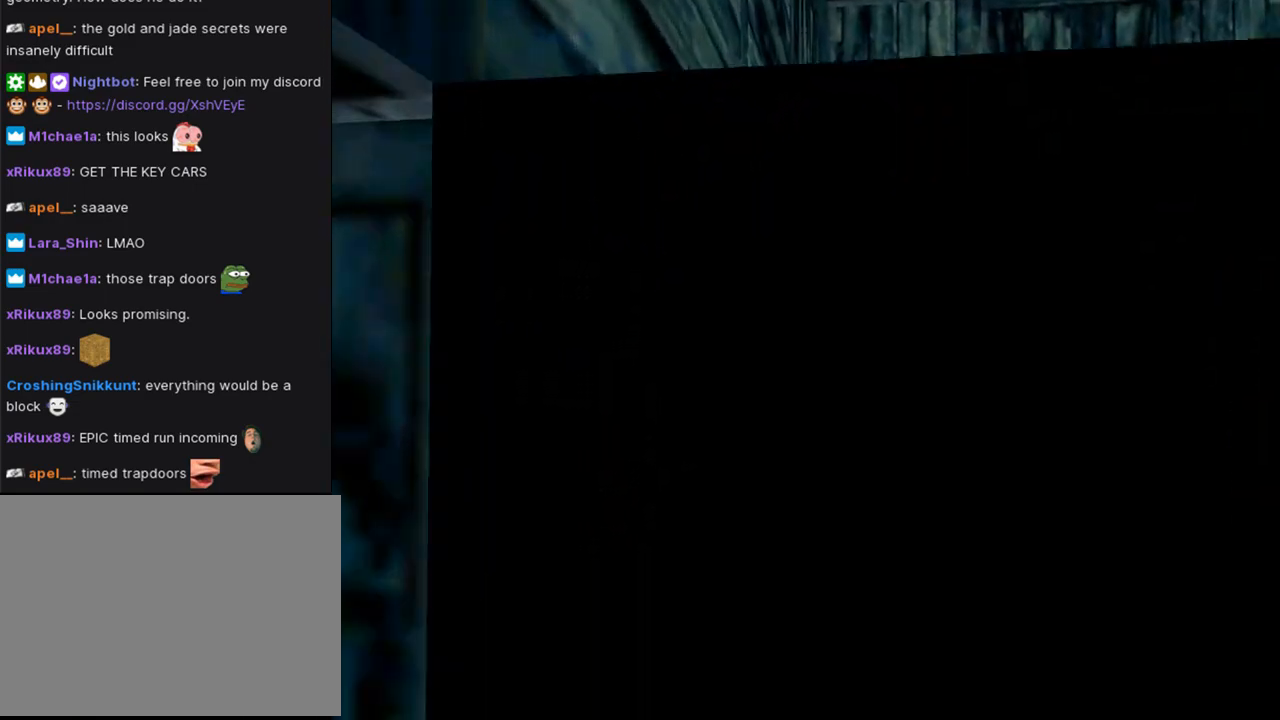
{"buttons": ["DPAD_UP", "DPAD_RIGHT"], "left_stick": "center", "right_stick": "center", "events": [[333, "TRIANGLE", "up"]]}
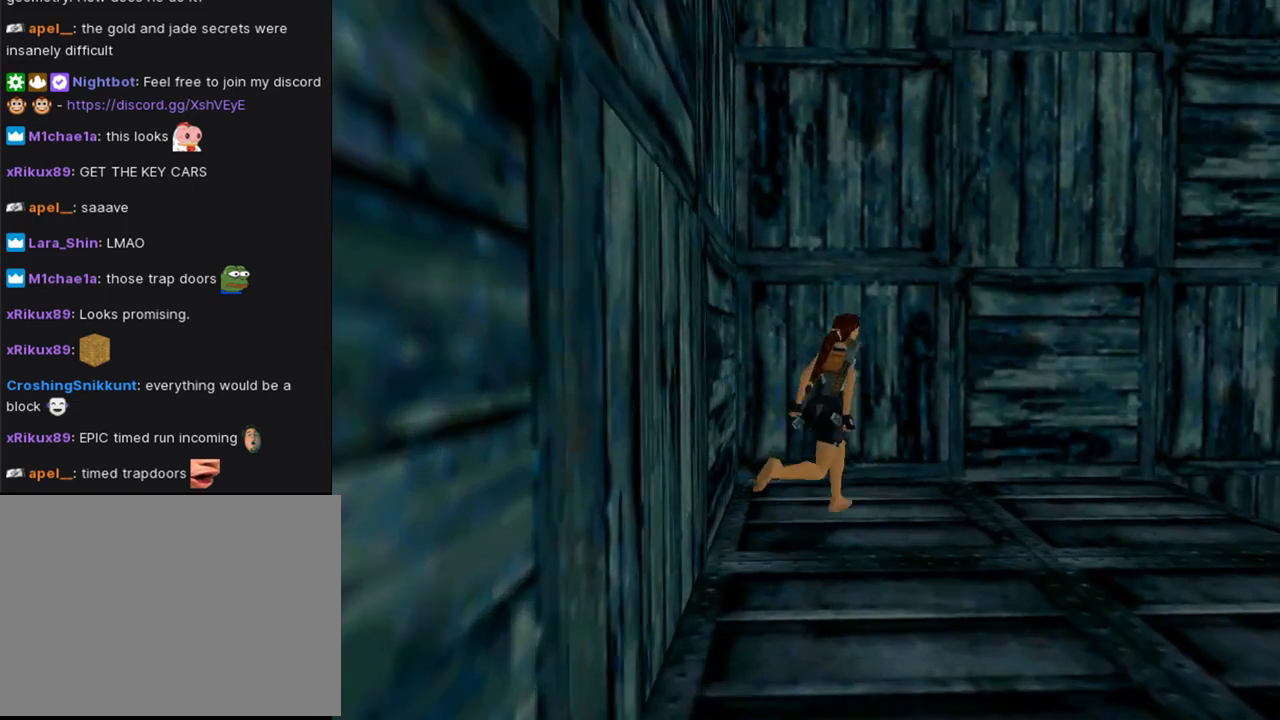
{"buttons": ["DPAD_UP", "DPAD_RIGHT"], "left_stick": "center", "right_stick": "center", "events": [[167, "DPAD_RIGHT", "up"], [367, "DPAD_RIGHT", "down"]]}
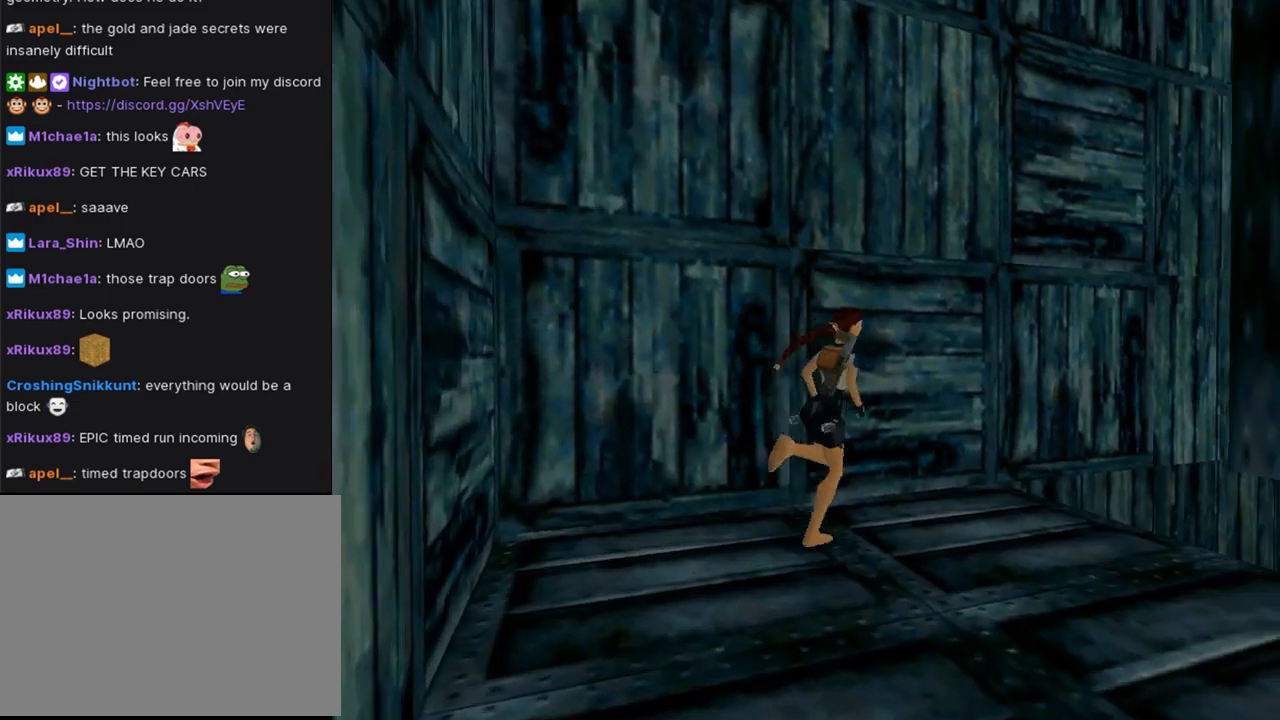
{"buttons": ["SQUARE", "DPAD_UP", "DPAD_RIGHT"], "left_stick": "center", "right_stick": "center", "events": [[167, "DPAD_RIGHT", "up"], [300, "DPAD_RIGHT", "down"], [433, "SQUARE", "down"]]}
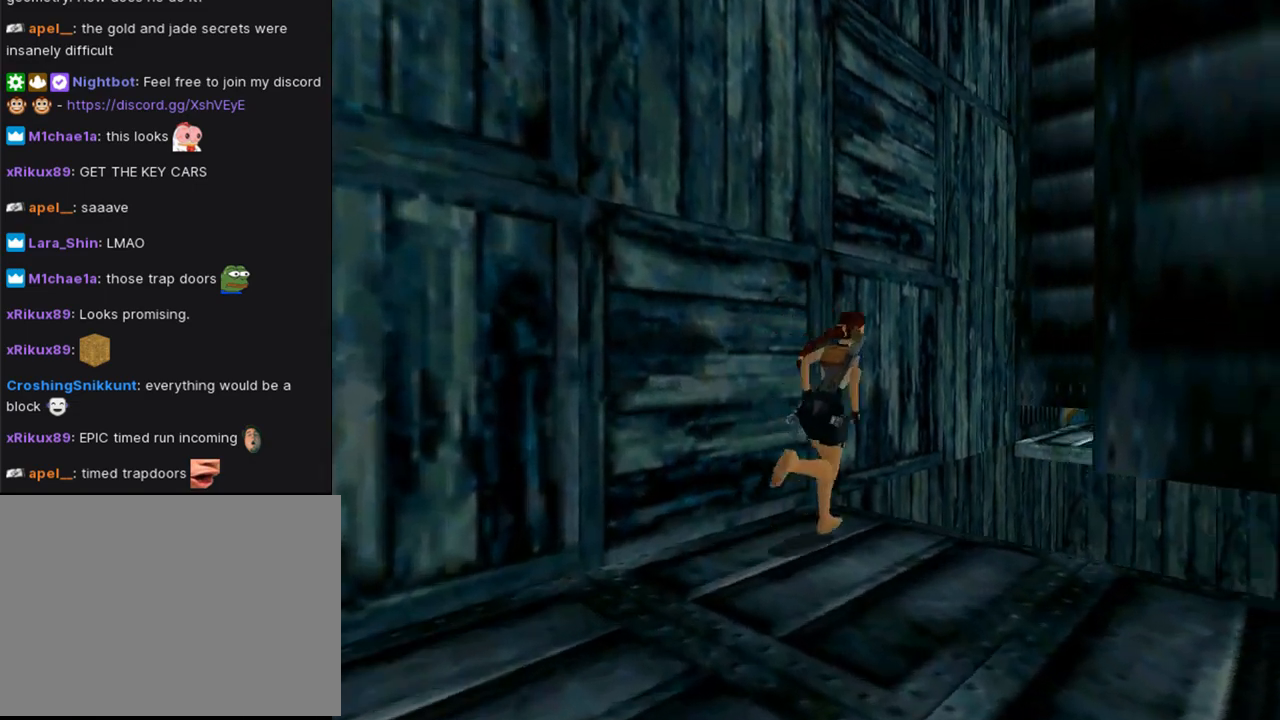
{"buttons": ["DPAD_UP", "DPAD_RIGHT"], "left_stick": "center", "right_stick": "center", "events": [[467, "SQUARE", "up"]]}
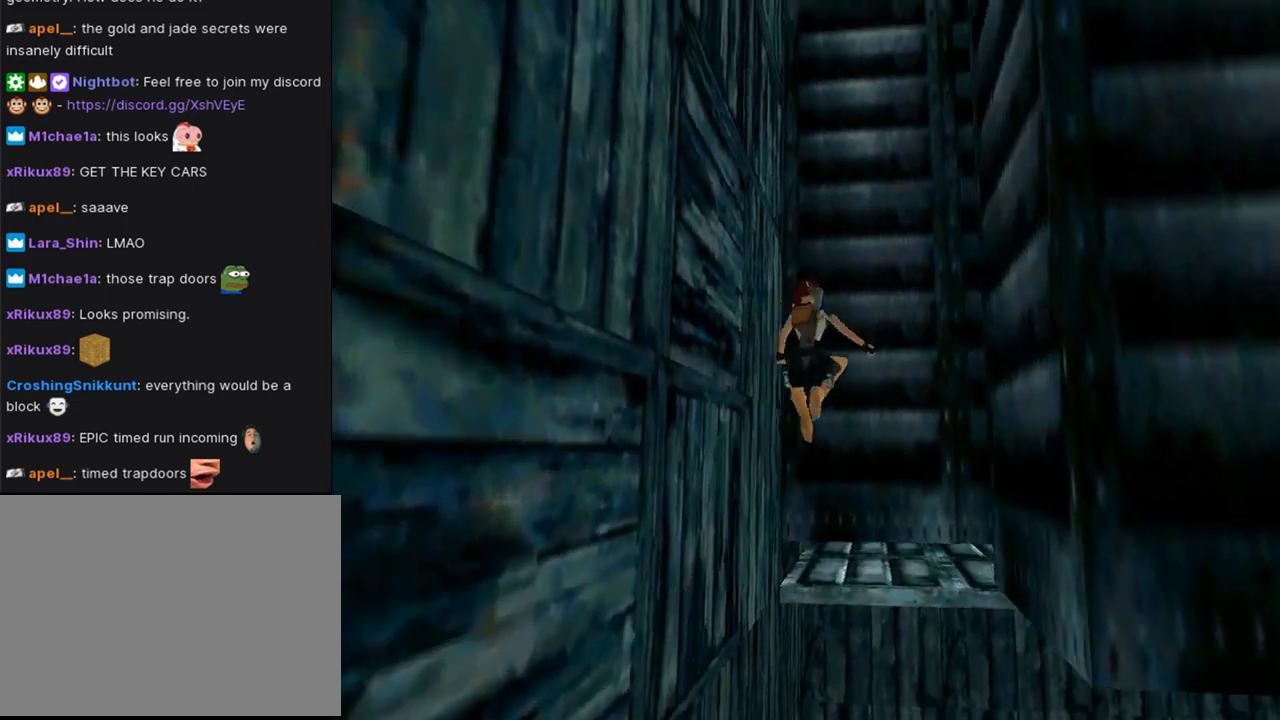
{"buttons": ["CROSS"], "left_stick": "center", "right_stick": "center", "events": [[167, "DPAD_UP", "up"], [300, "CROSS", "down"], [500, "DPAD_RIGHT", "up"]]}
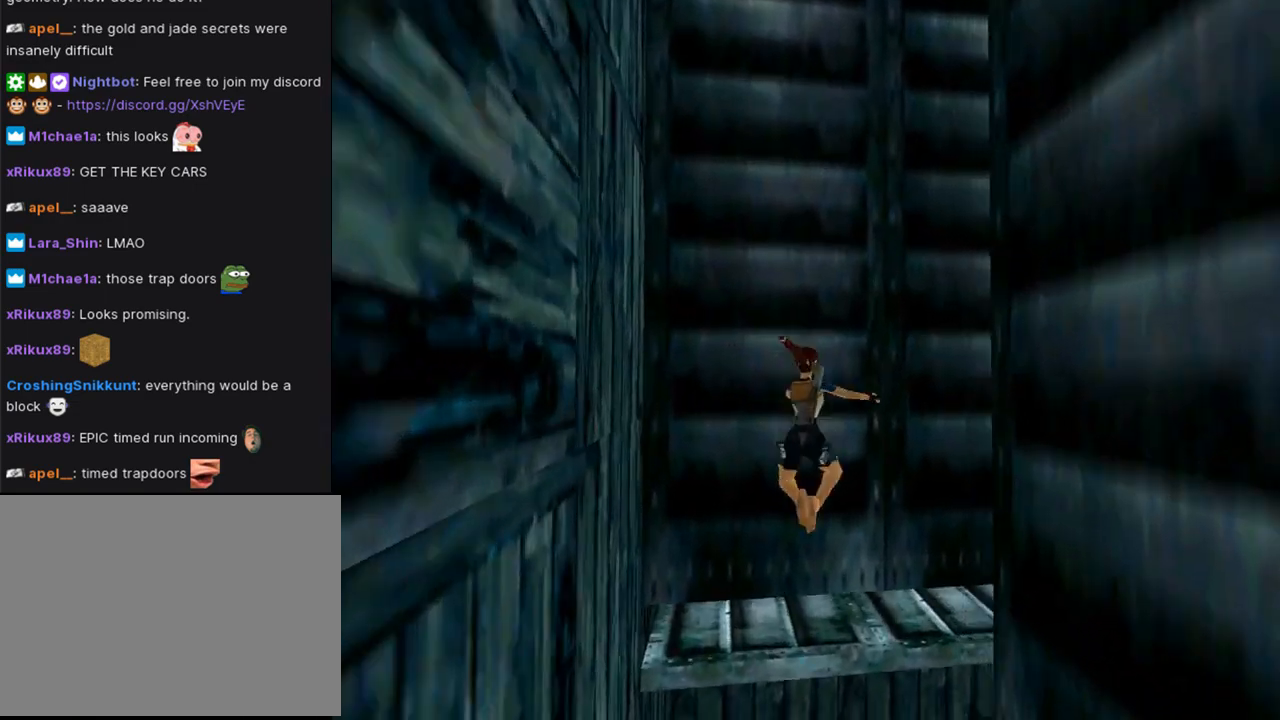
{"buttons": ["CROSS", "DPAD_RIGHT"], "left_stick": "center", "right_stick": "center", "events": [[433, "DPAD_RIGHT", "down"]]}